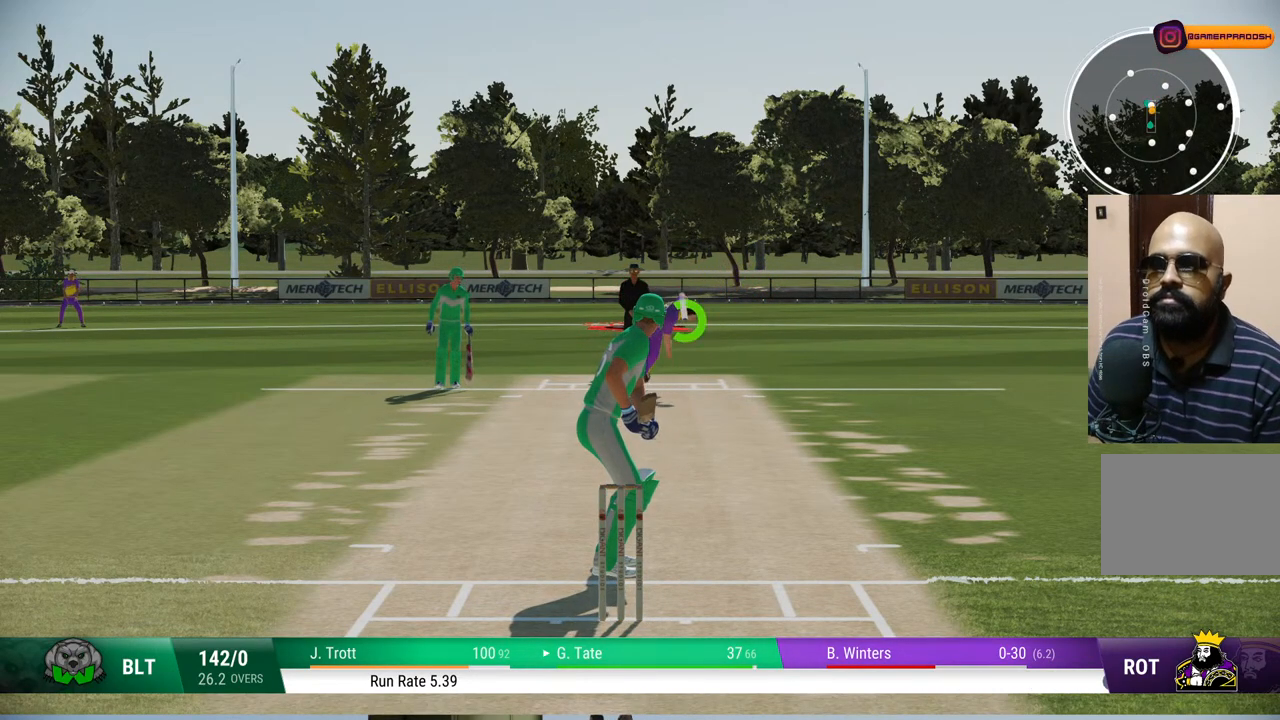
Gameplay with a controller (PlayStation layout); each line is a JSON object with the inputs held at the frame after it. "events" lists button and stick changes between this image and that frame as [ms after this image, input, new state], when the widget could be followed in between. Not read: L1 L2 L3 R1 R2 R3.
{"buttons": [], "left_stick": "down-right", "right_stick": "center", "events": [[67, "left_stick", "down-right"], [117, "right_stick", "right"], [267, "right_stick", "center"]]}
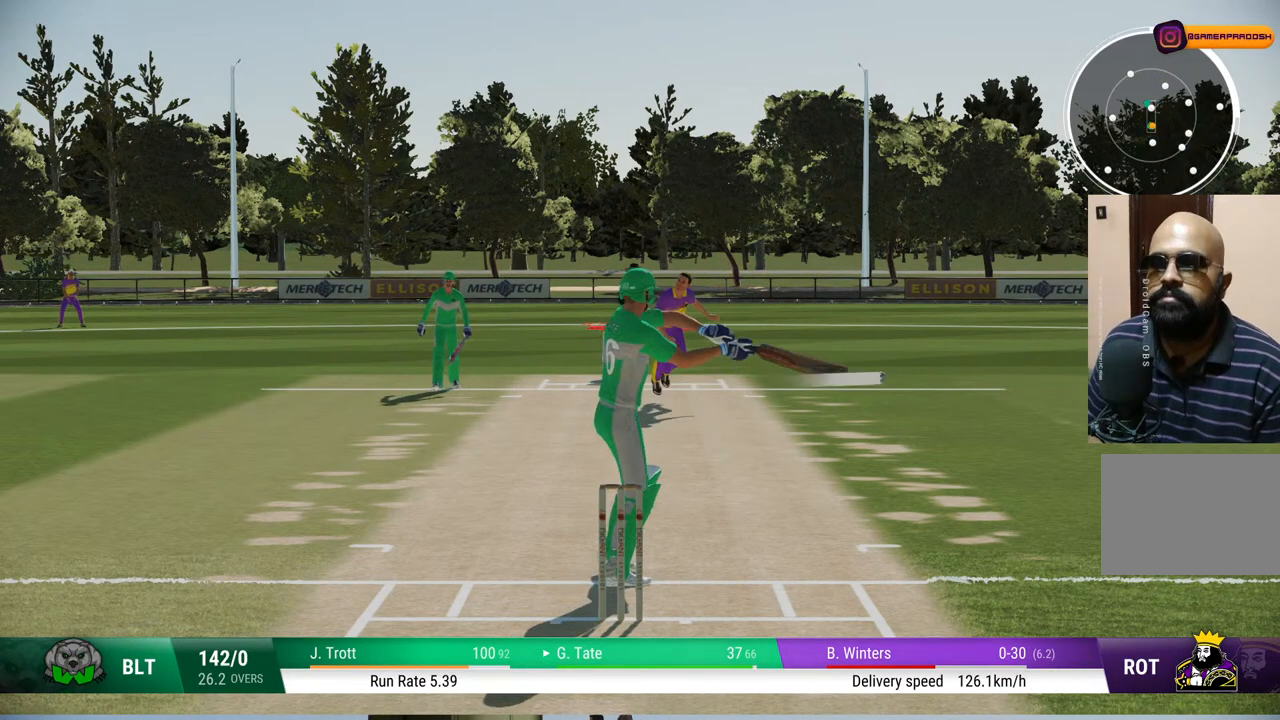
{"buttons": [], "left_stick": "down-right", "right_stick": "center", "events": []}
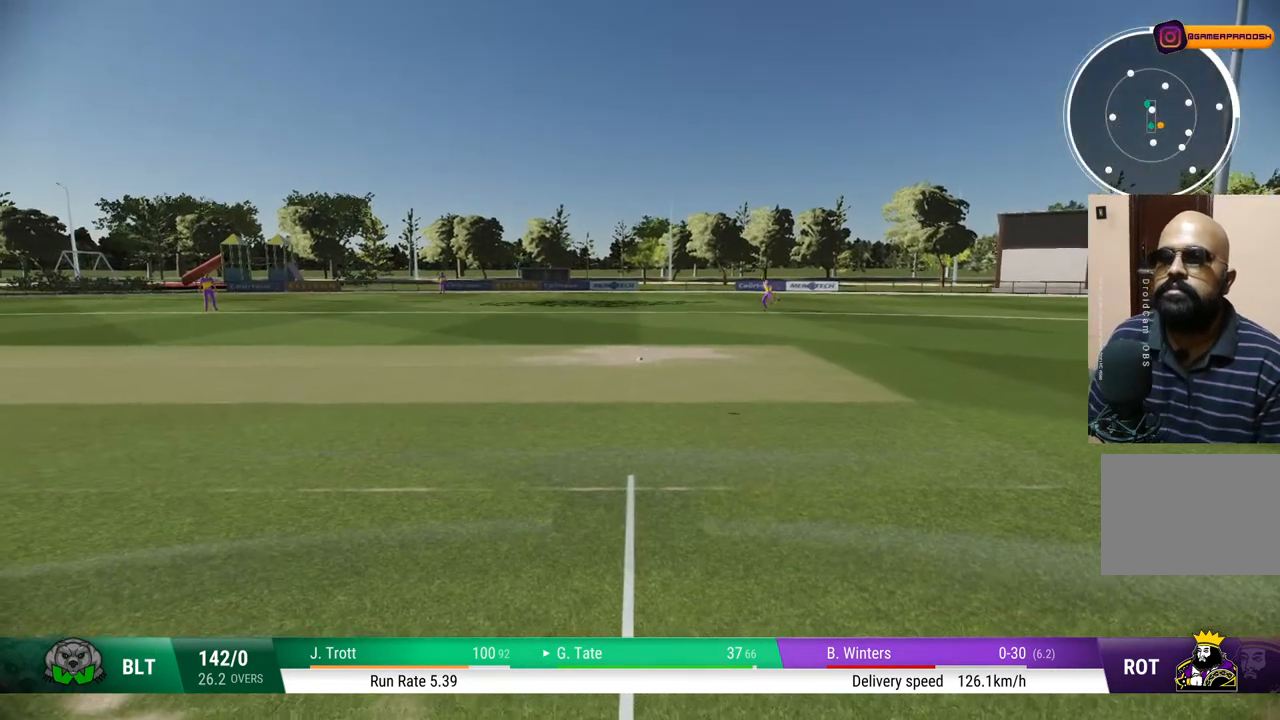
{"buttons": [], "left_stick": "down-right", "right_stick": "center", "events": [[100, "CIRCLE", "down"], [283, "CIRCLE", "up"]]}
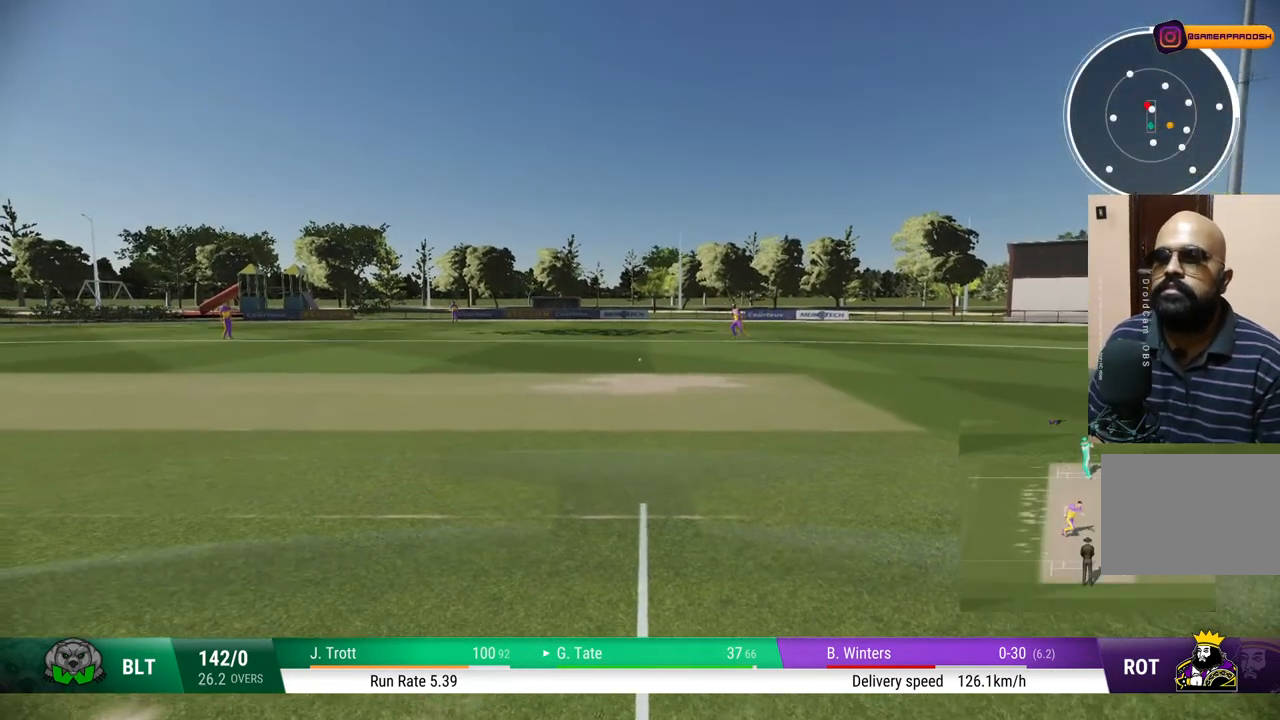
{"buttons": [], "left_stick": "down-right", "right_stick": "center", "events": []}
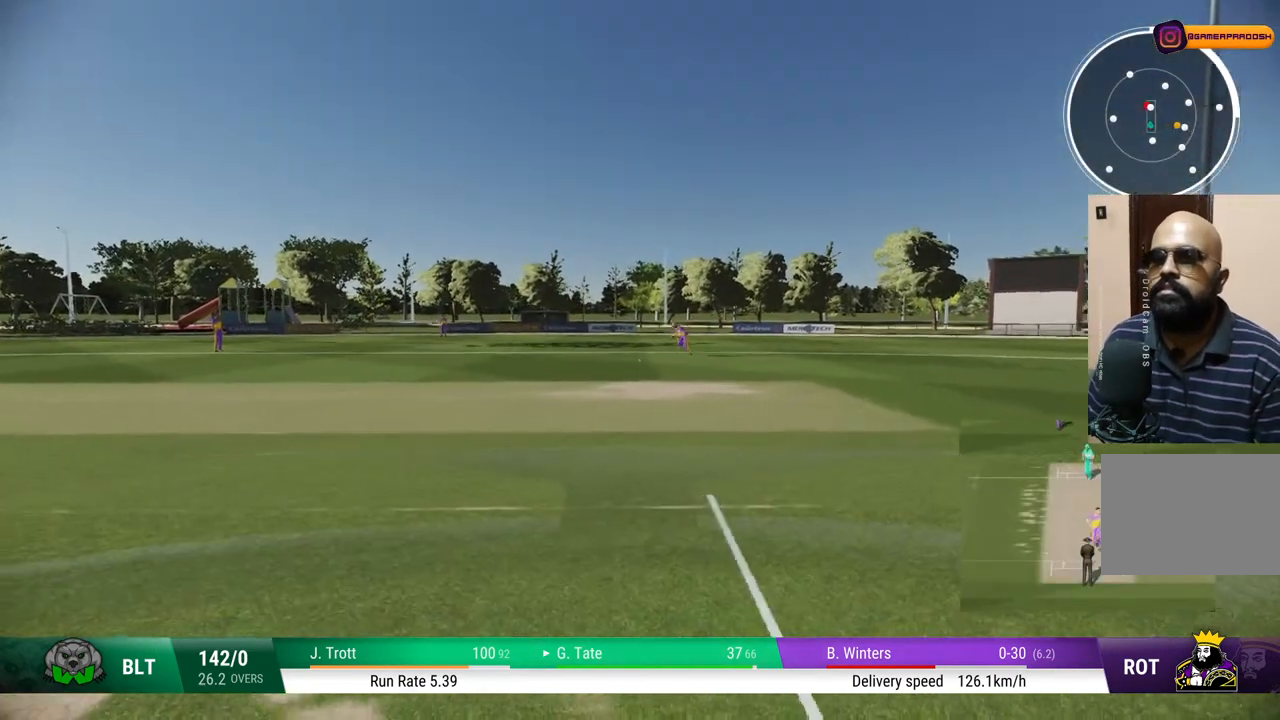
{"buttons": [], "left_stick": "down-right", "right_stick": "center", "events": []}
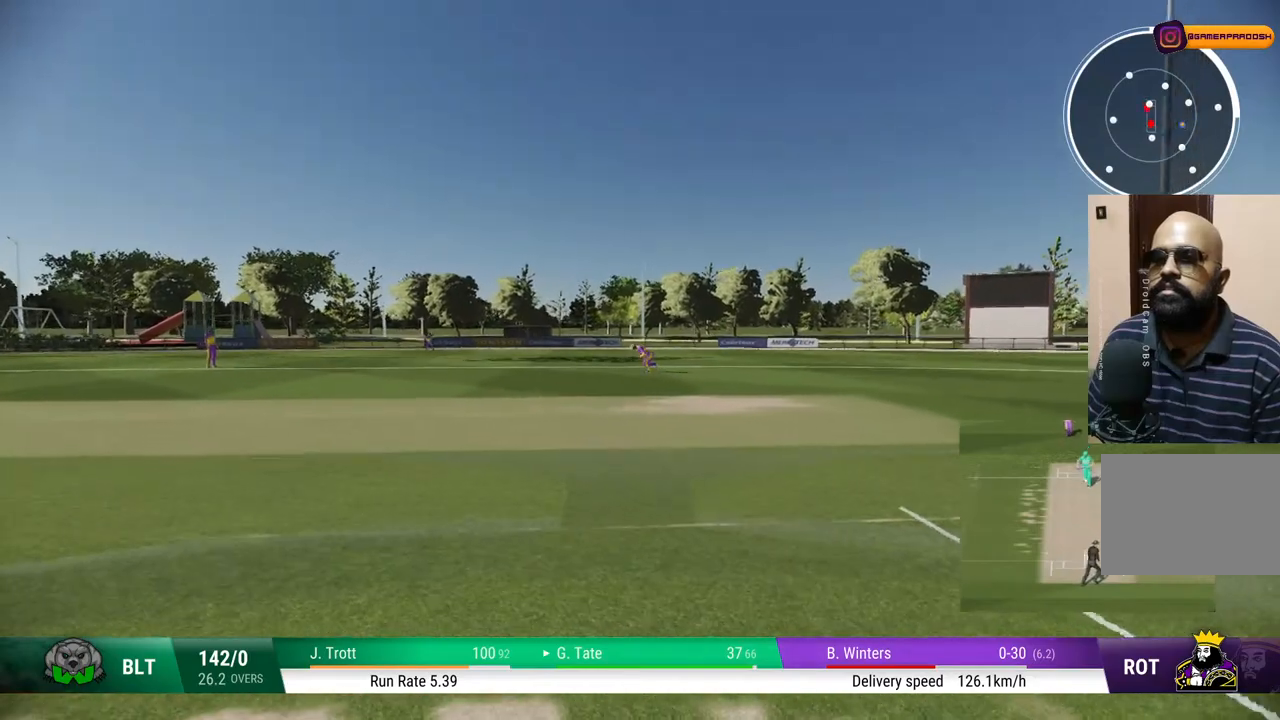
{"buttons": [], "left_stick": "down-right", "right_stick": "center", "events": []}
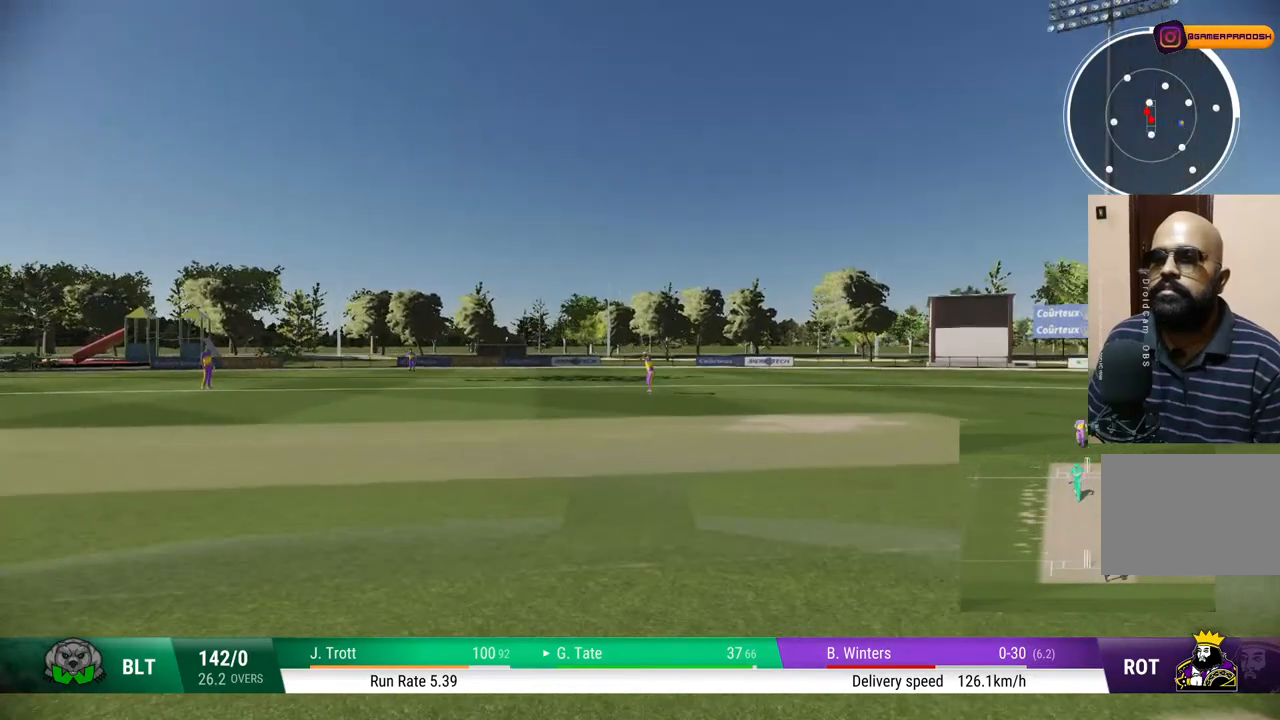
{"buttons": ["TRIANGLE"], "left_stick": "down-right", "right_stick": "center", "events": [[83, "TRIANGLE", "down"]]}
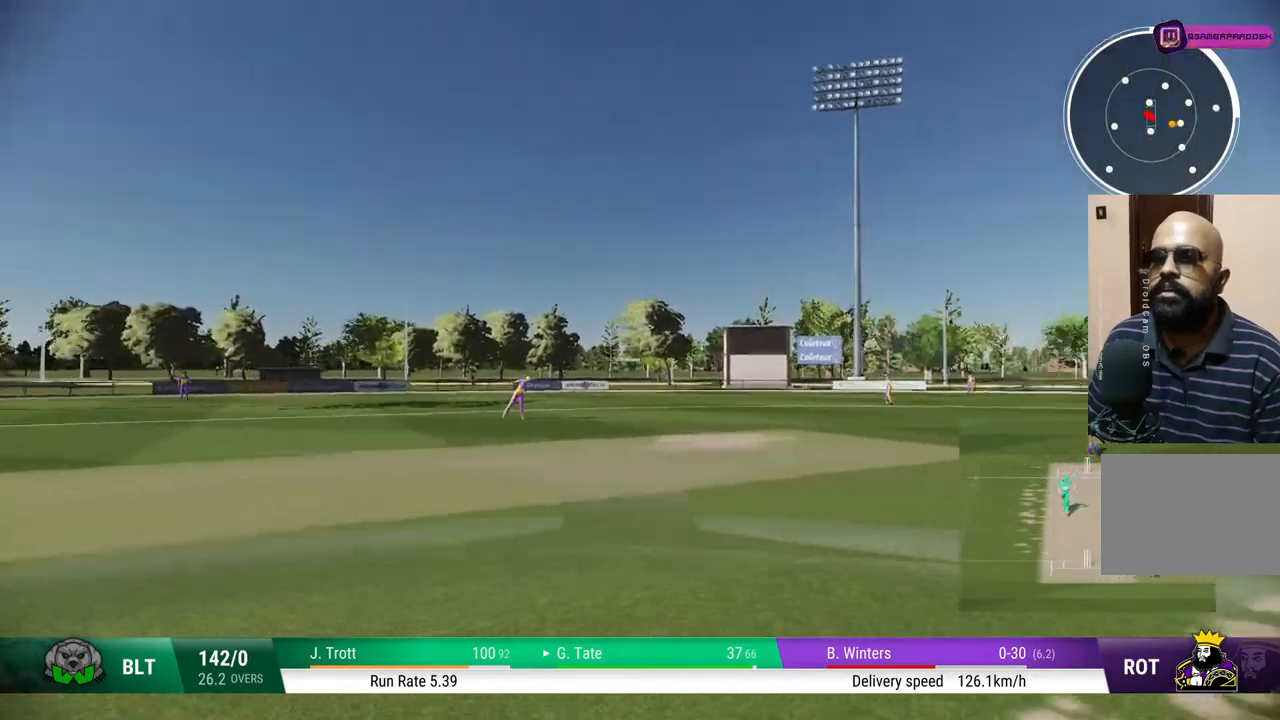
{"buttons": ["TRIANGLE"], "left_stick": "down-right", "right_stick": "center", "events": []}
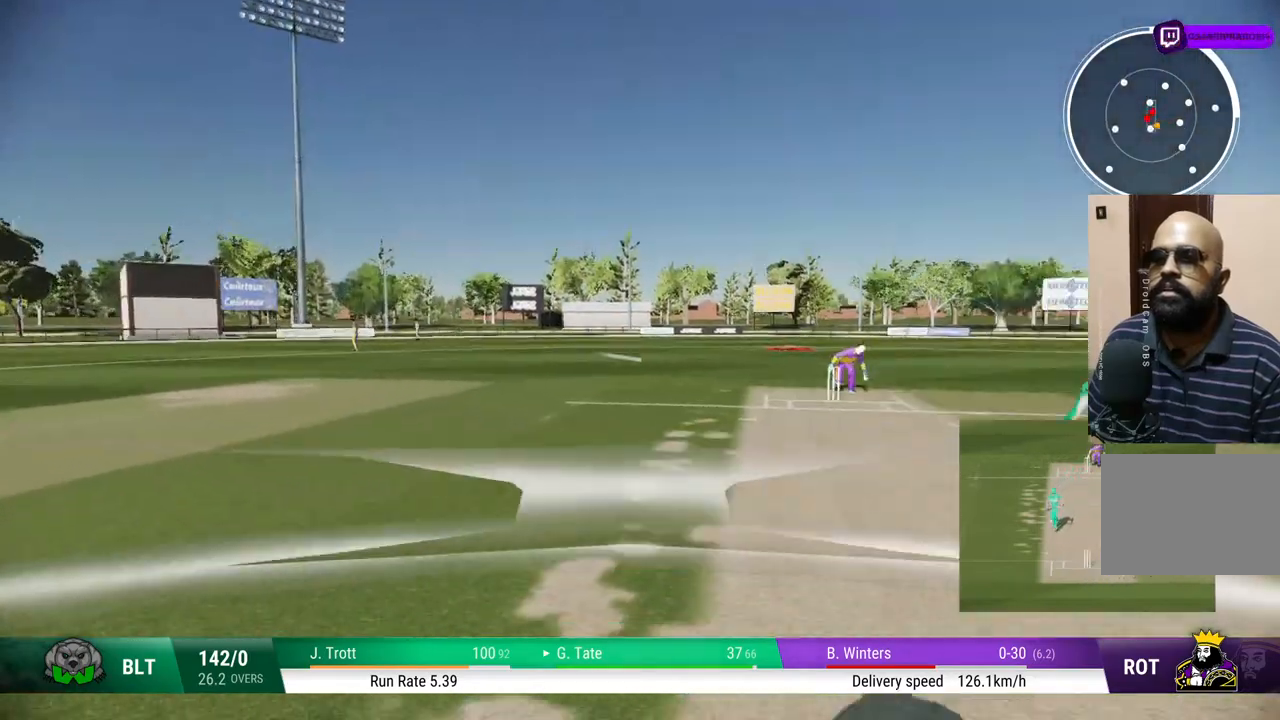
{"buttons": ["TRIANGLE"], "left_stick": "down-right", "right_stick": "center", "events": []}
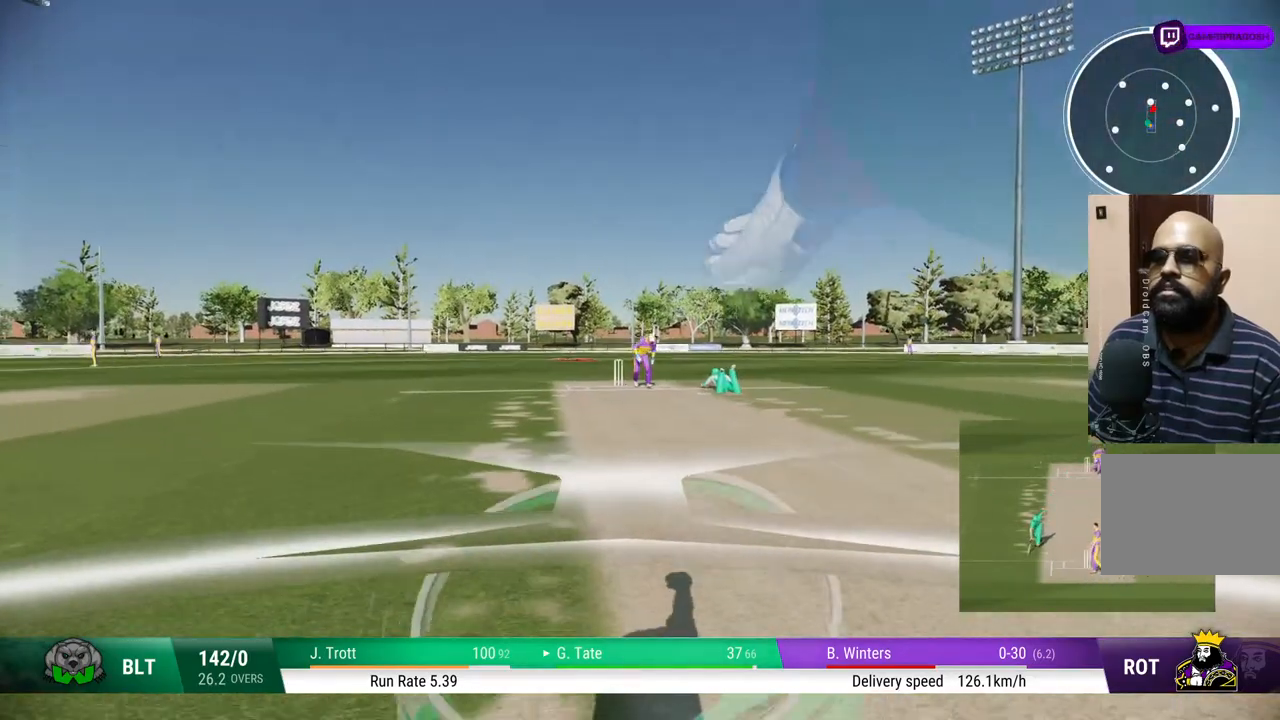
{"buttons": [], "left_stick": "center", "right_stick": "center", "events": [[150, "TRIANGLE", "up"], [217, "left_stick", "center"]]}
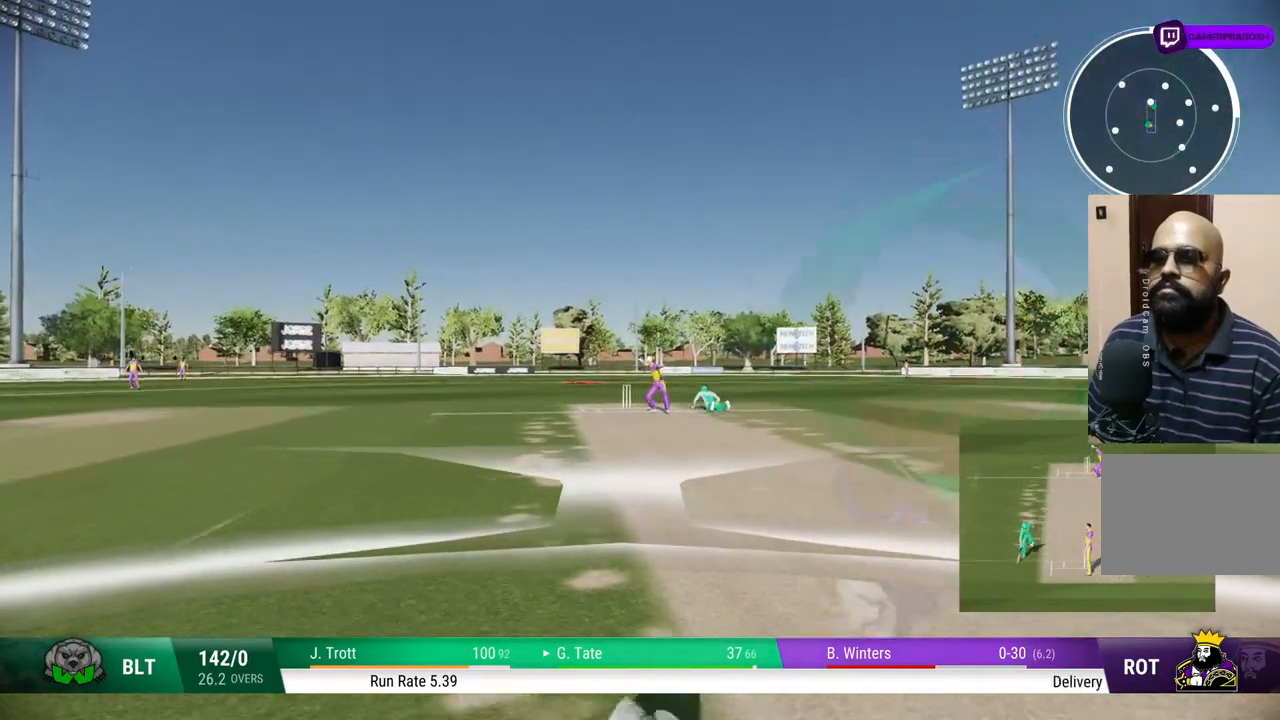
{"buttons": [], "left_stick": "down-right", "right_stick": "center", "events": [[67, "left_stick", "up-left"], [267, "left_stick", "up-right"], [367, "left_stick", "right"], [467, "left_stick", "down-right"]]}
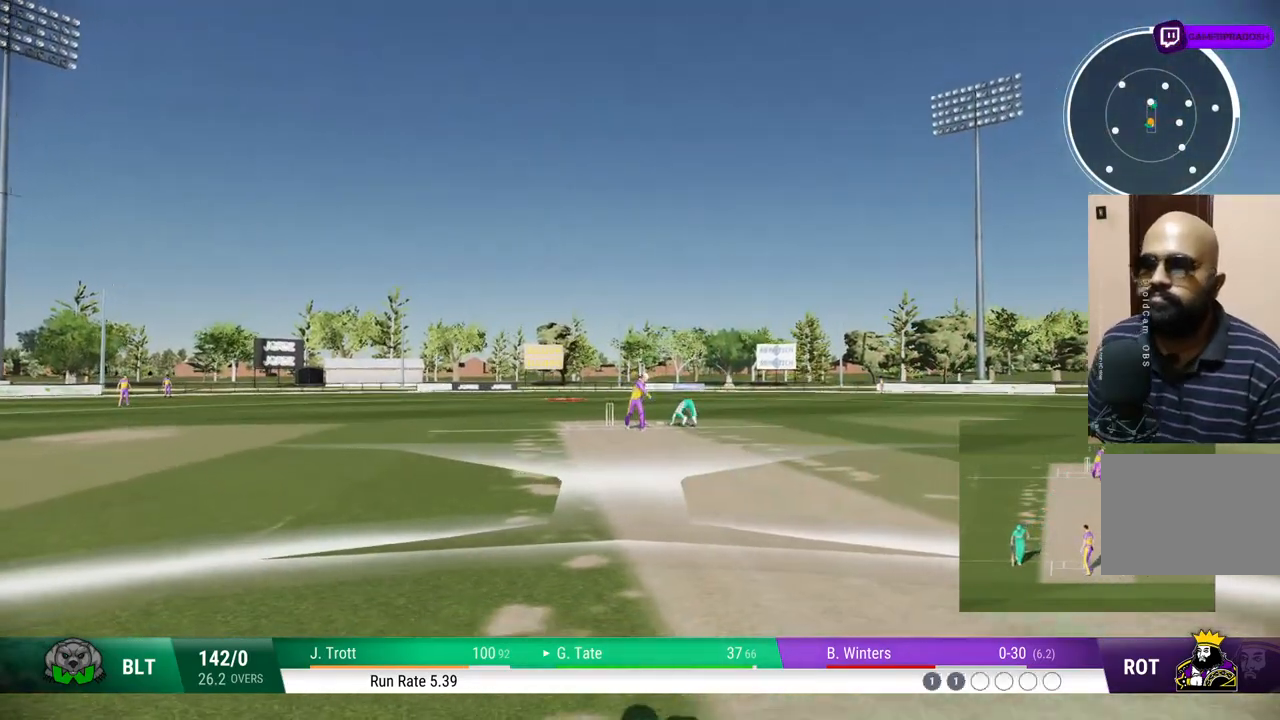
{"buttons": [], "left_stick": "up-left", "right_stick": "center", "events": [[117, "left_stick", "down"], [333, "left_stick", "left"], [450, "left_stick", "up-left"]]}
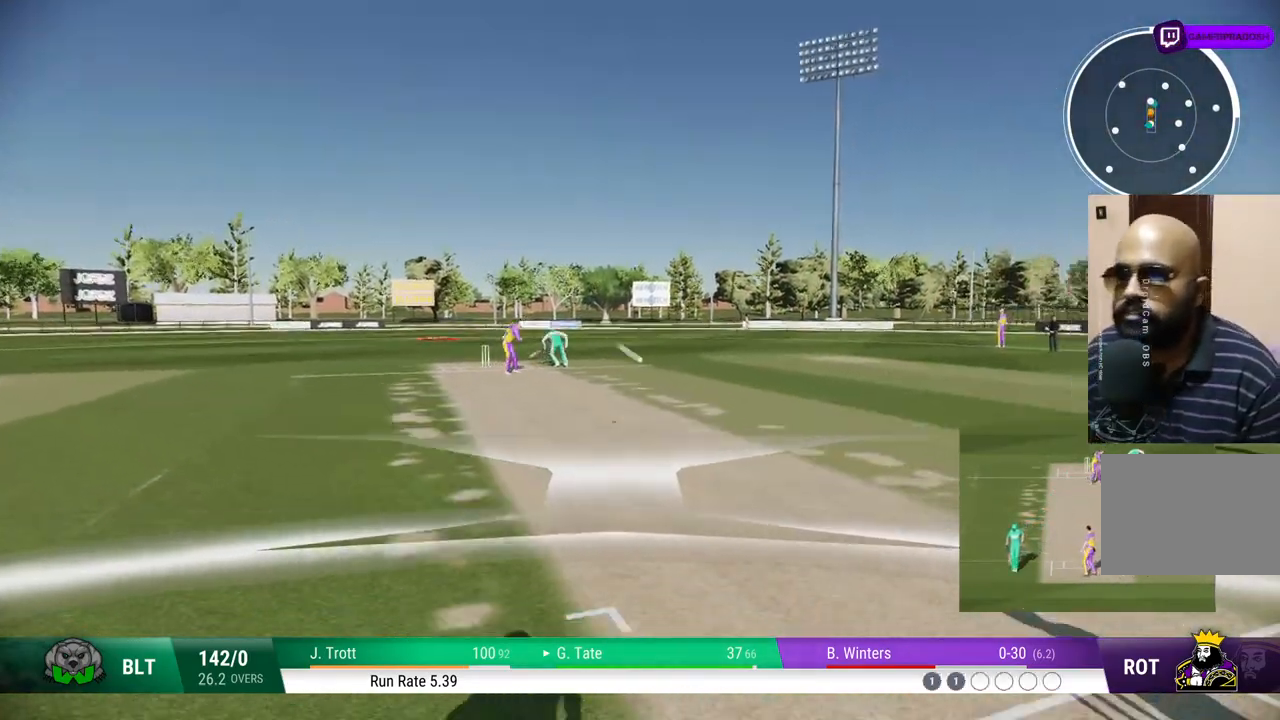
{"buttons": [], "left_stick": "center", "right_stick": "center", "events": [[17, "left_stick", "up"], [150, "left_stick", "right"], [367, "left_stick", "down"], [500, "left_stick", "center"]]}
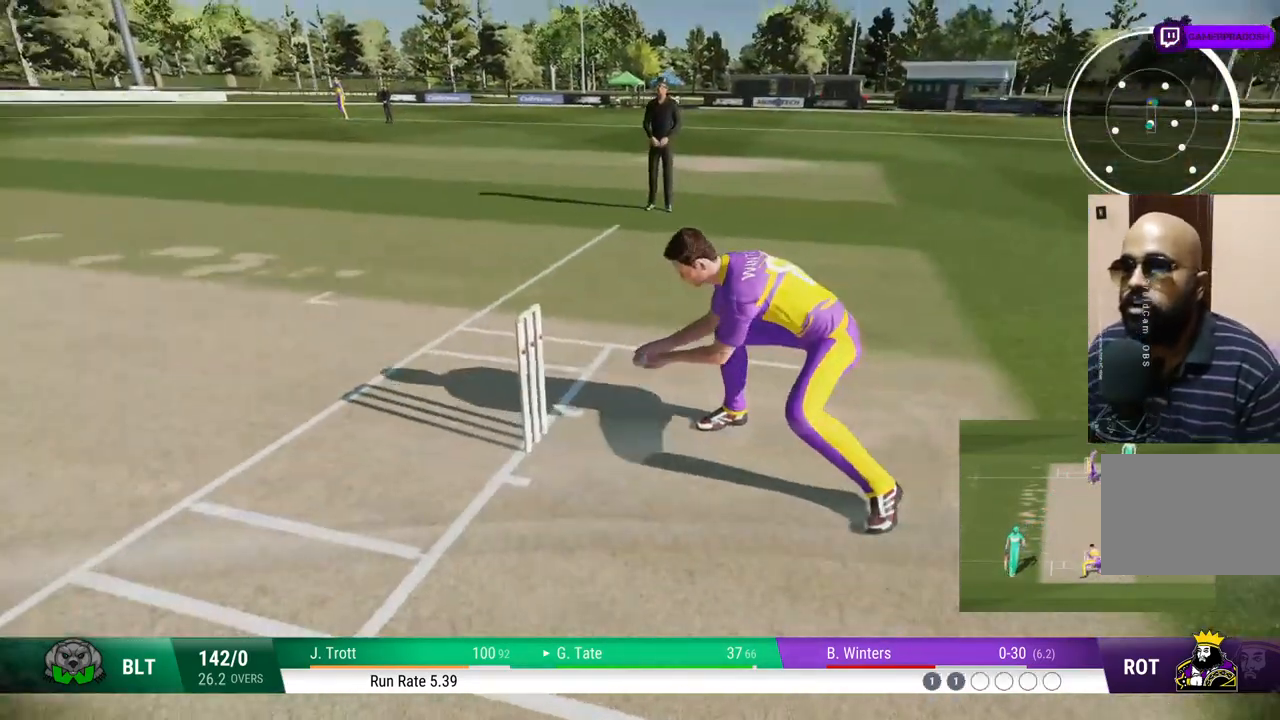
{"buttons": [], "left_stick": "center", "right_stick": "center", "events": []}
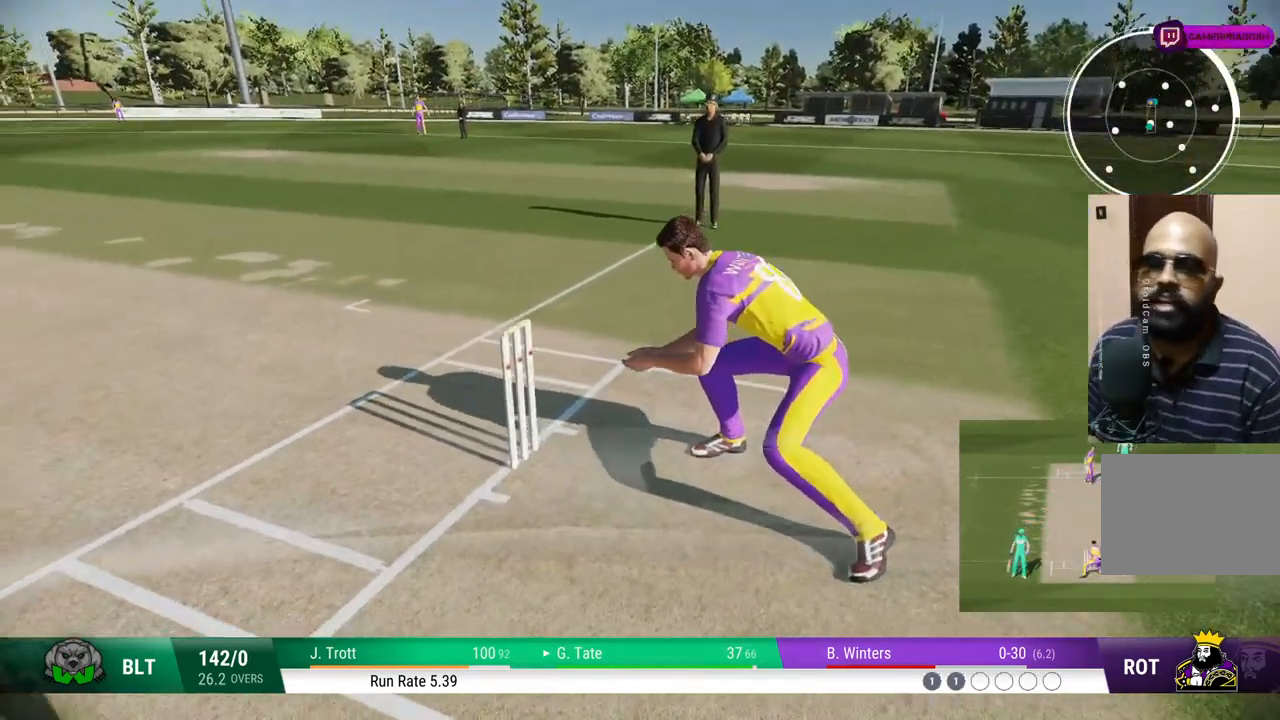
{"buttons": ["CROSS"], "left_stick": "center", "right_stick": "center", "events": [[433, "CROSS", "down"]]}
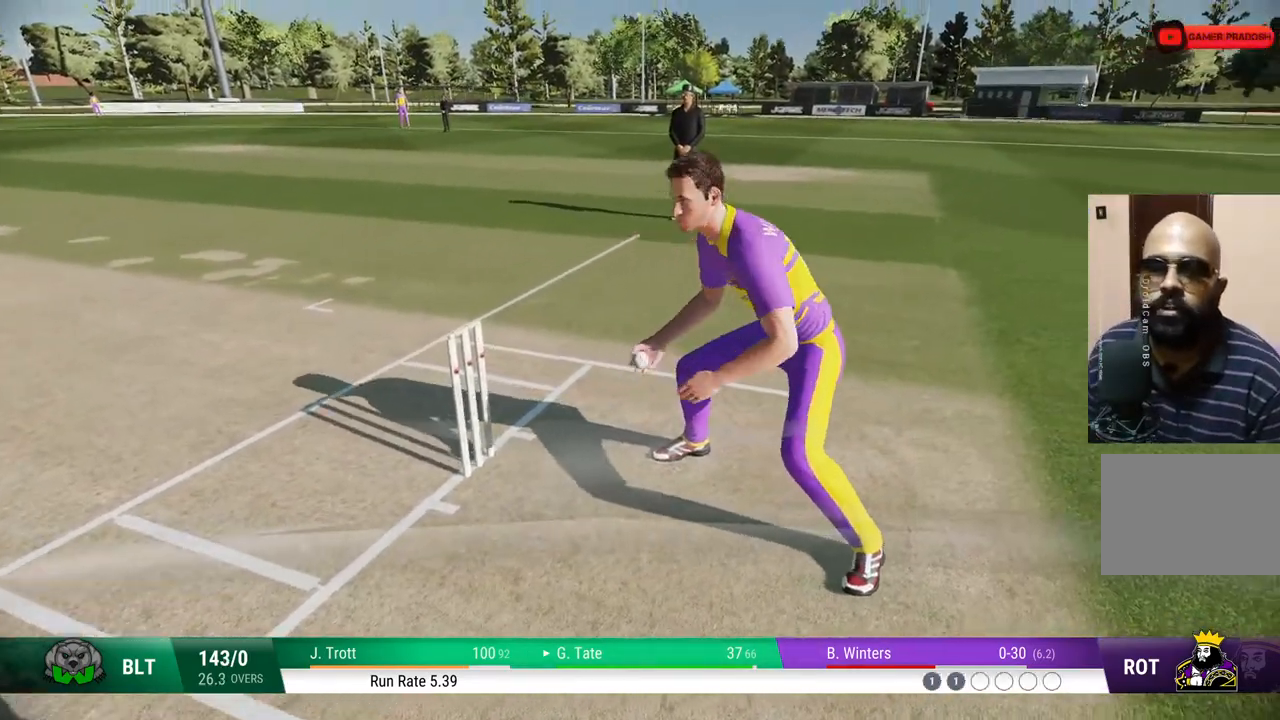
{"buttons": [], "left_stick": "center", "right_stick": "center", "events": [[83, "CROSS", "up"]]}
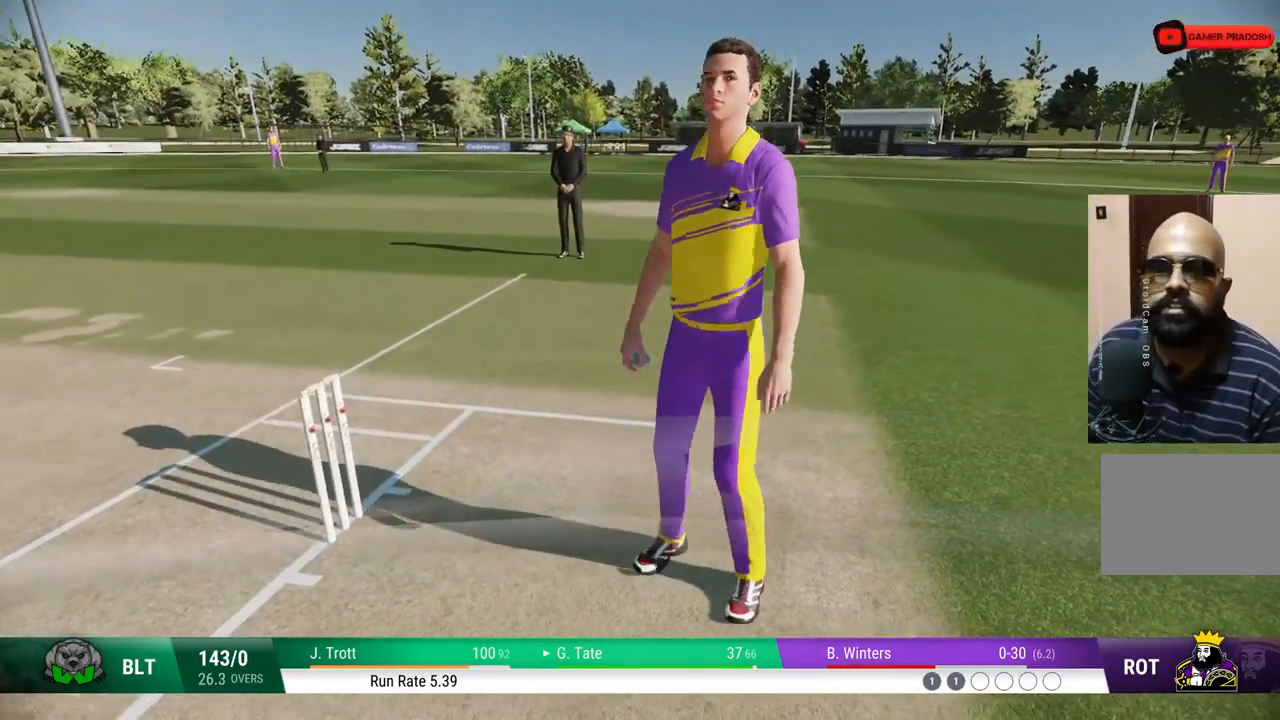
{"buttons": [], "left_stick": "center", "right_stick": "center", "events": []}
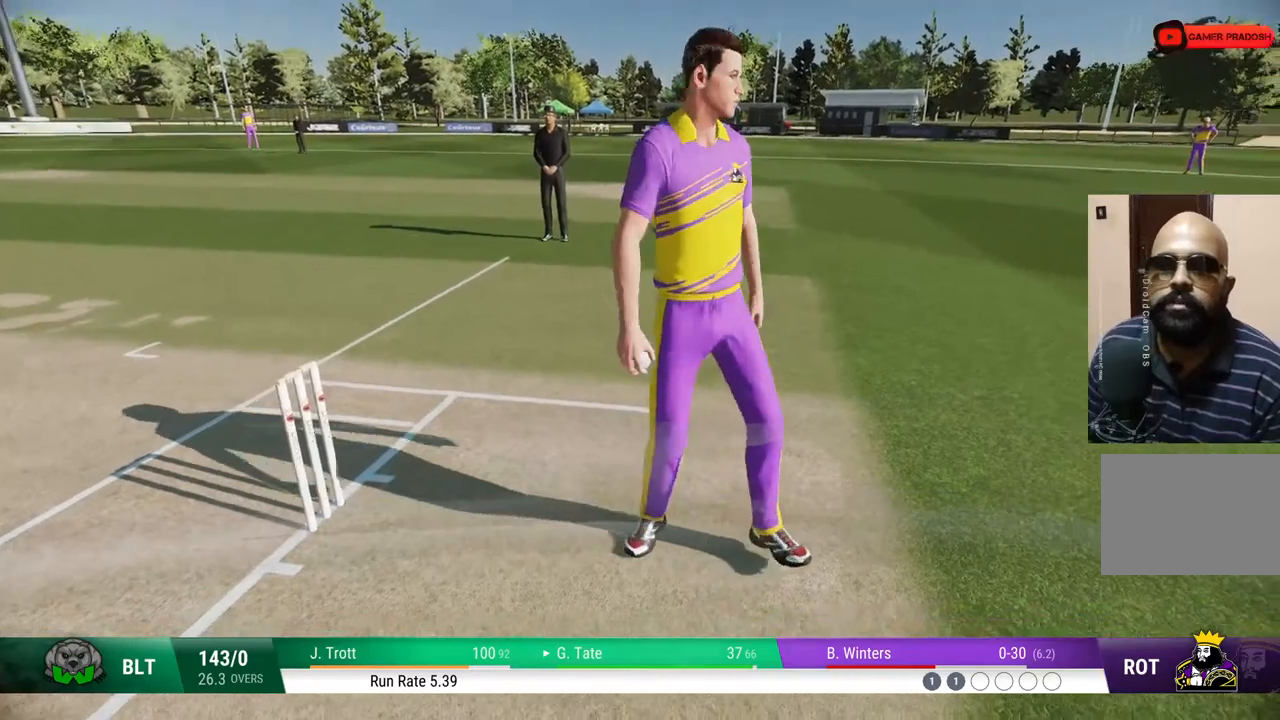
{"buttons": [], "left_stick": "center", "right_stick": "center", "events": []}
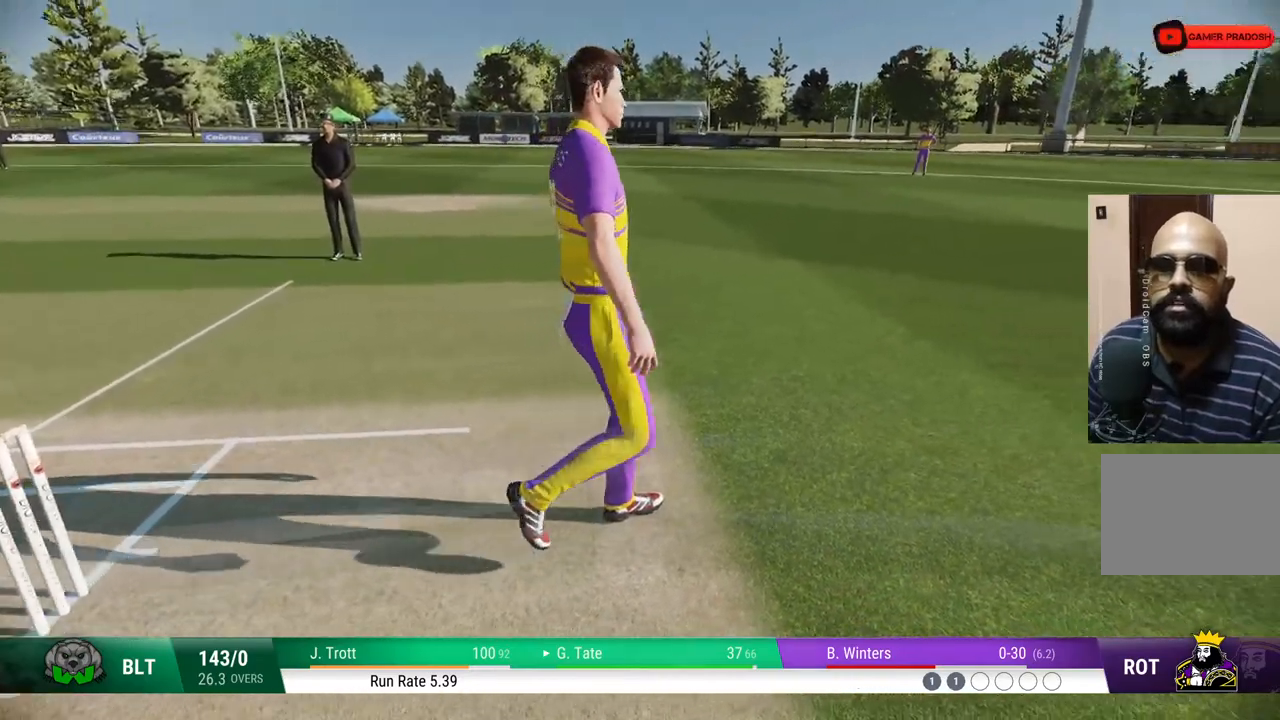
{"buttons": [], "left_stick": "center", "right_stick": "center", "events": []}
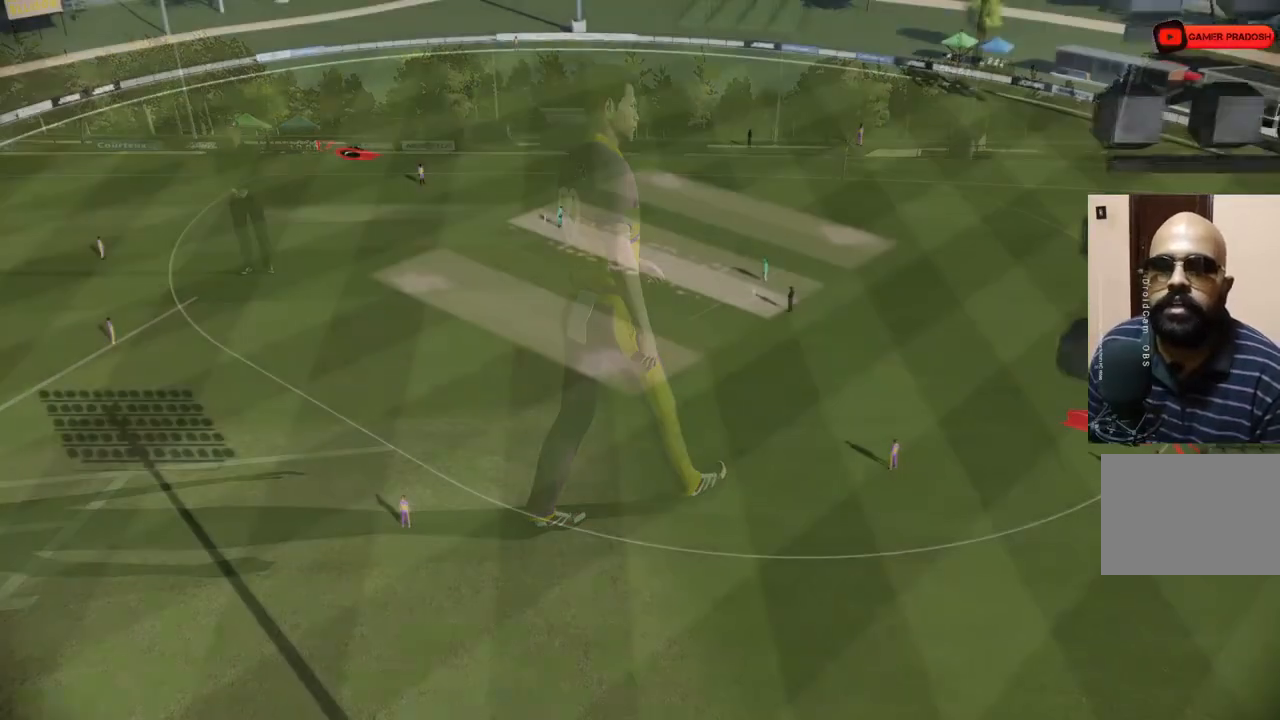
{"buttons": [], "left_stick": "center", "right_stick": "center", "events": []}
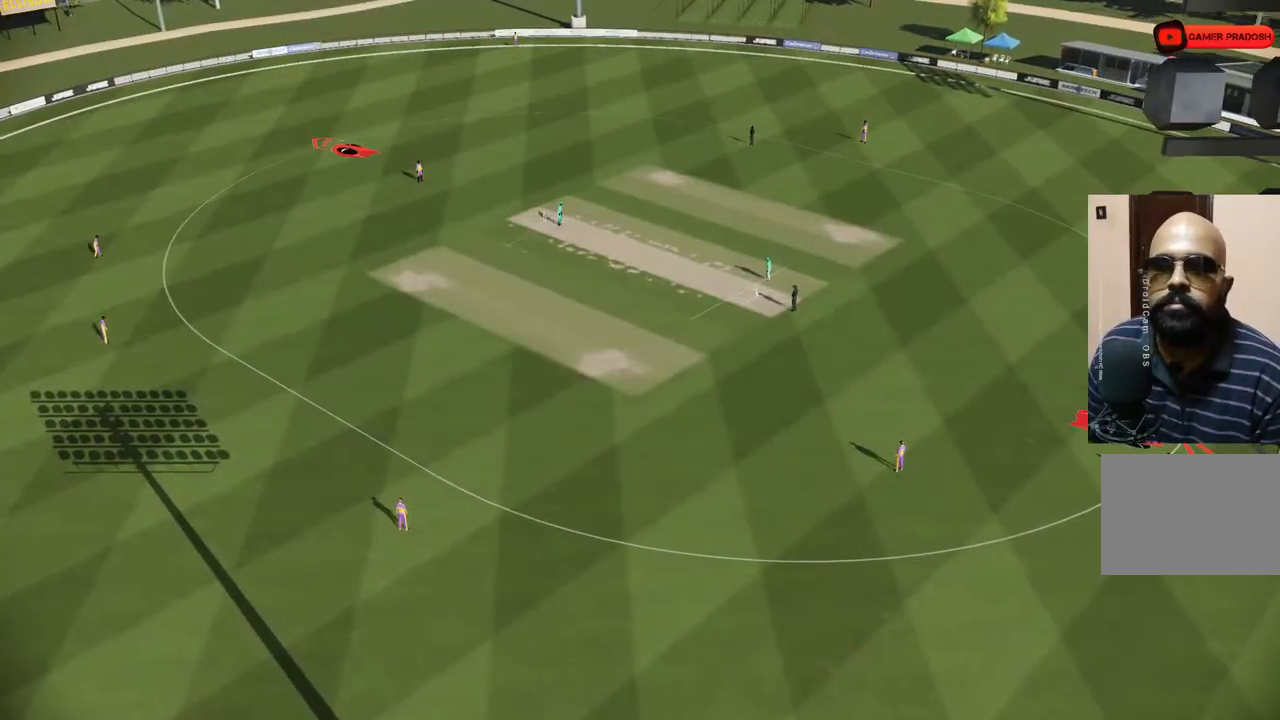
{"buttons": [], "left_stick": "center", "right_stick": "center", "events": []}
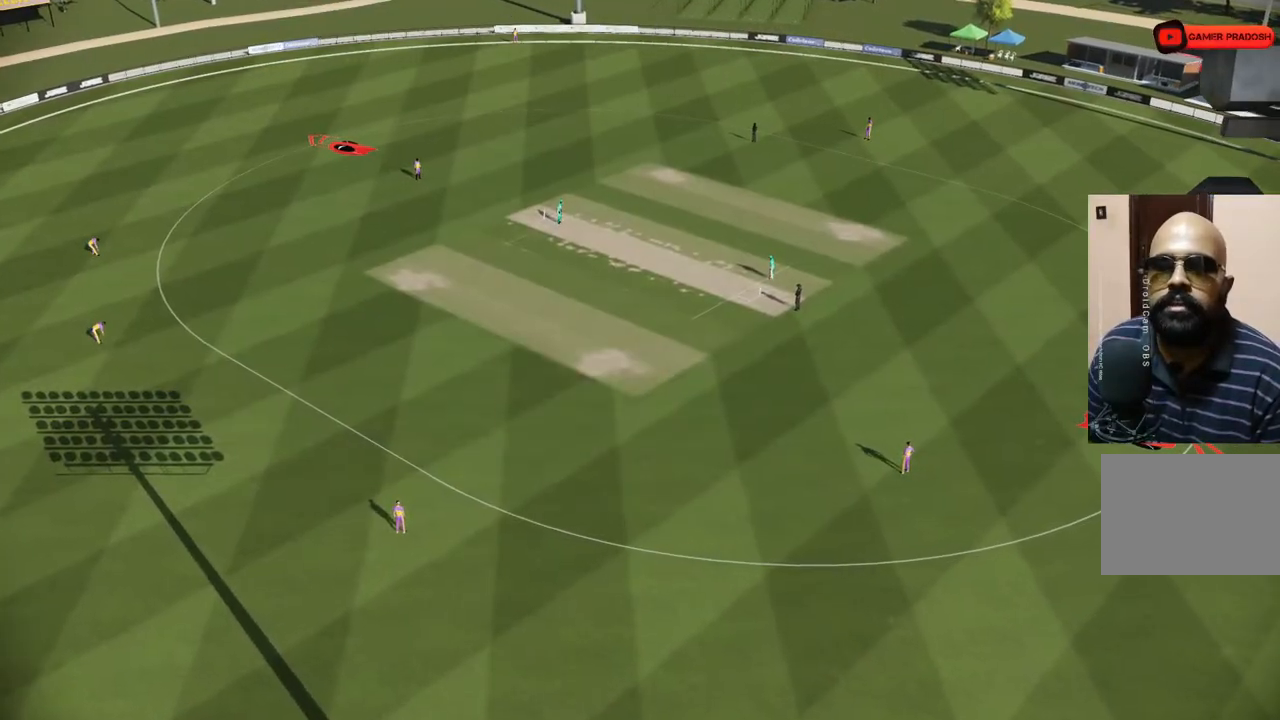
{"buttons": [], "left_stick": "center", "right_stick": "center", "events": []}
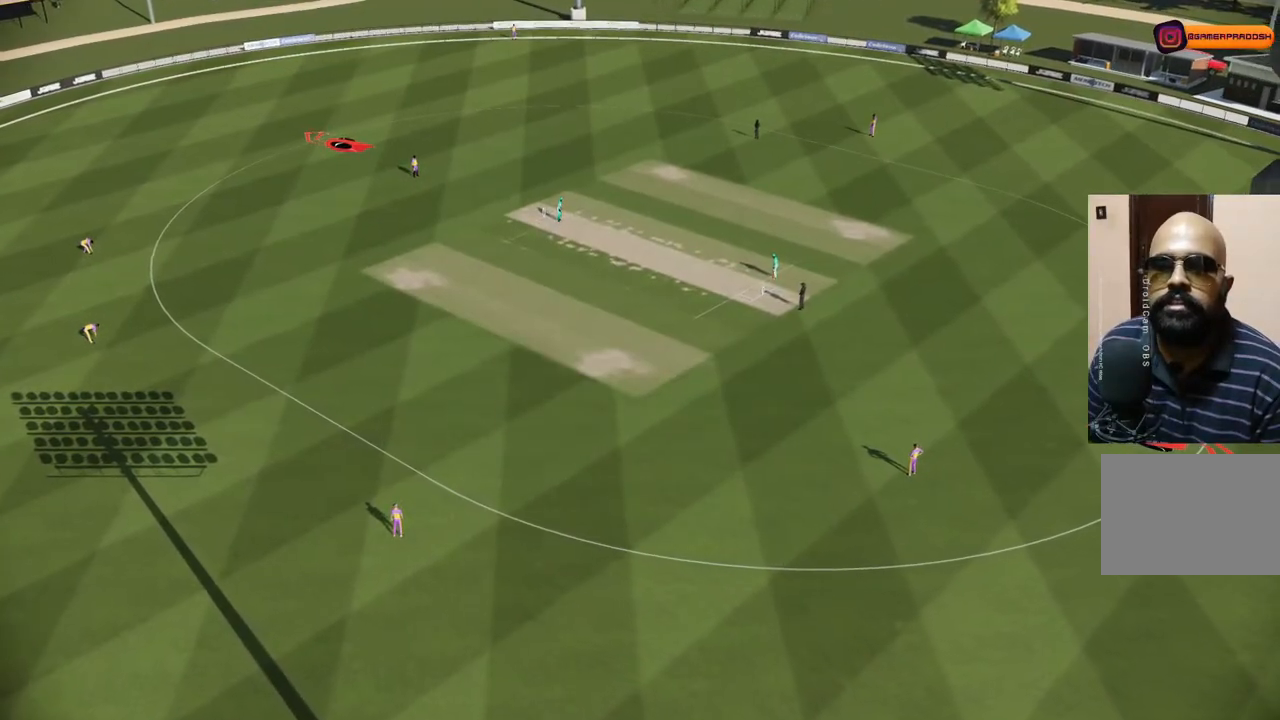
{"buttons": ["CROSS"], "left_stick": "center", "right_stick": "center", "events": [[433, "CROSS", "down"]]}
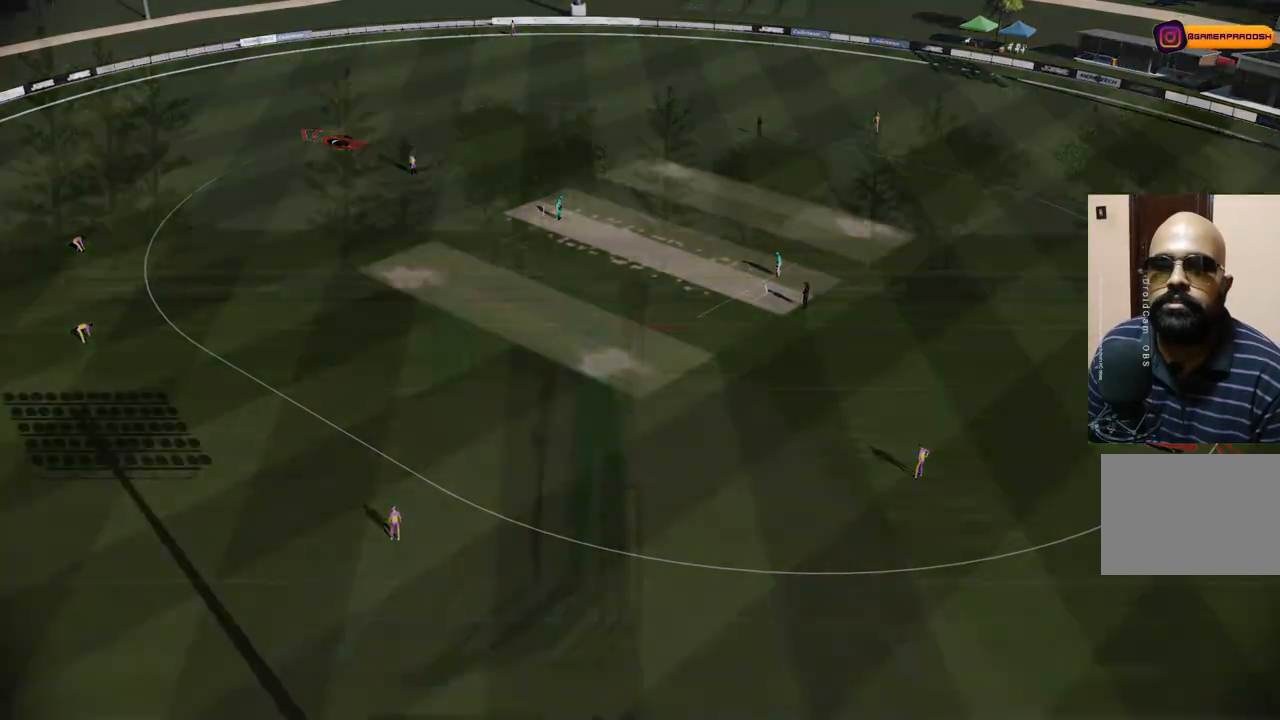
{"buttons": [], "left_stick": "center", "right_stick": "center", "events": [[117, "CROSS", "up"]]}
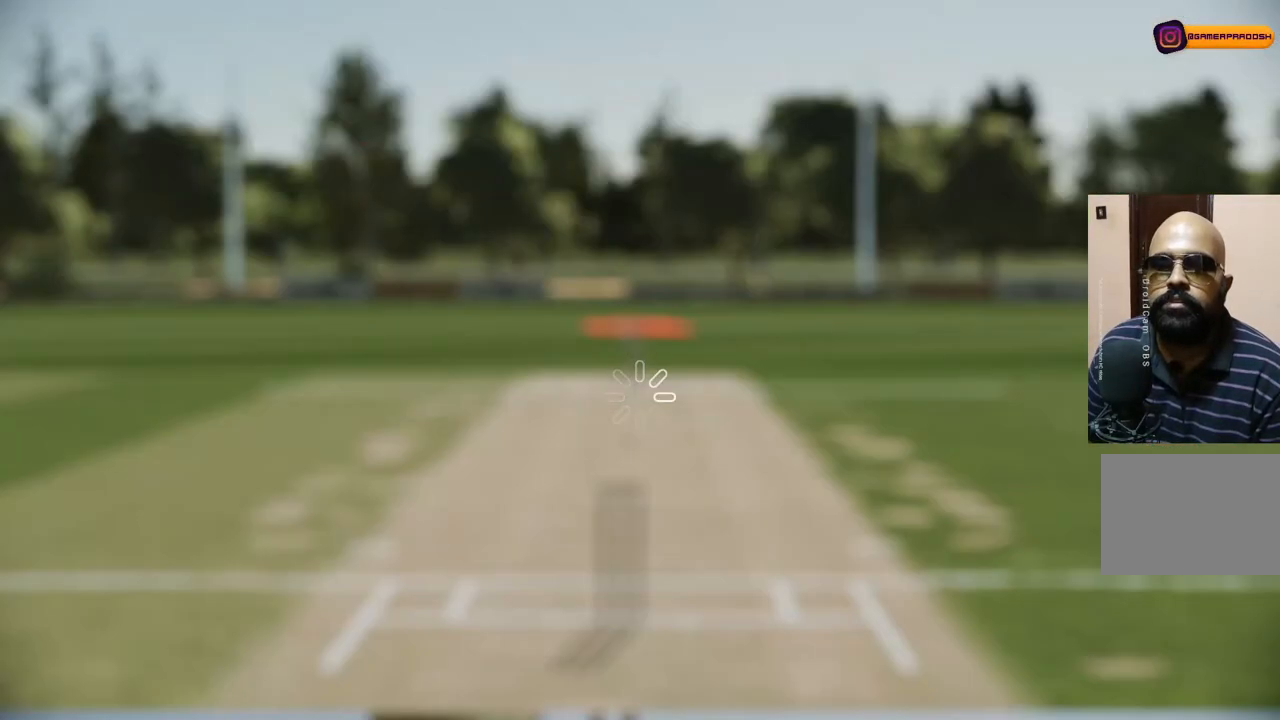
{"buttons": [], "left_stick": "center", "right_stick": "center", "events": []}
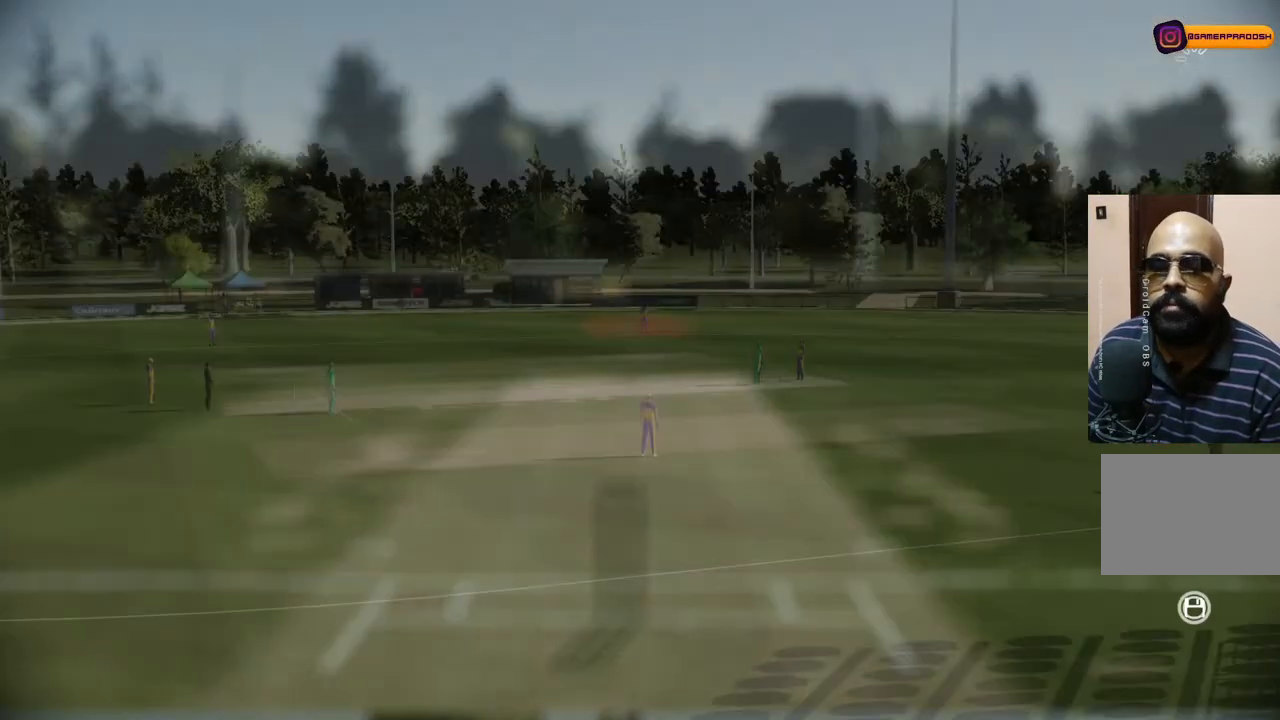
{"buttons": [], "left_stick": "center", "right_stick": "center", "events": [[117, "CROSS", "down"], [267, "CROSS", "up"]]}
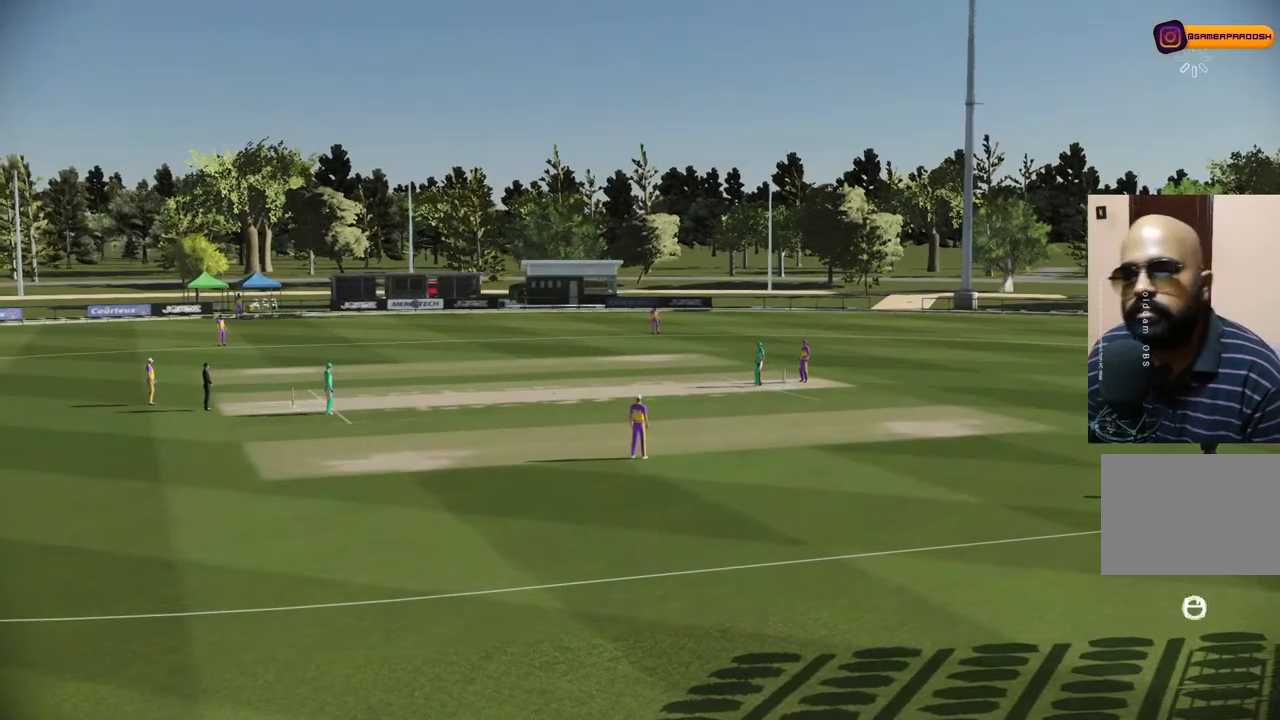
{"buttons": ["CROSS"], "left_stick": "center", "right_stick": "center", "events": [[333, "CROSS", "down"]]}
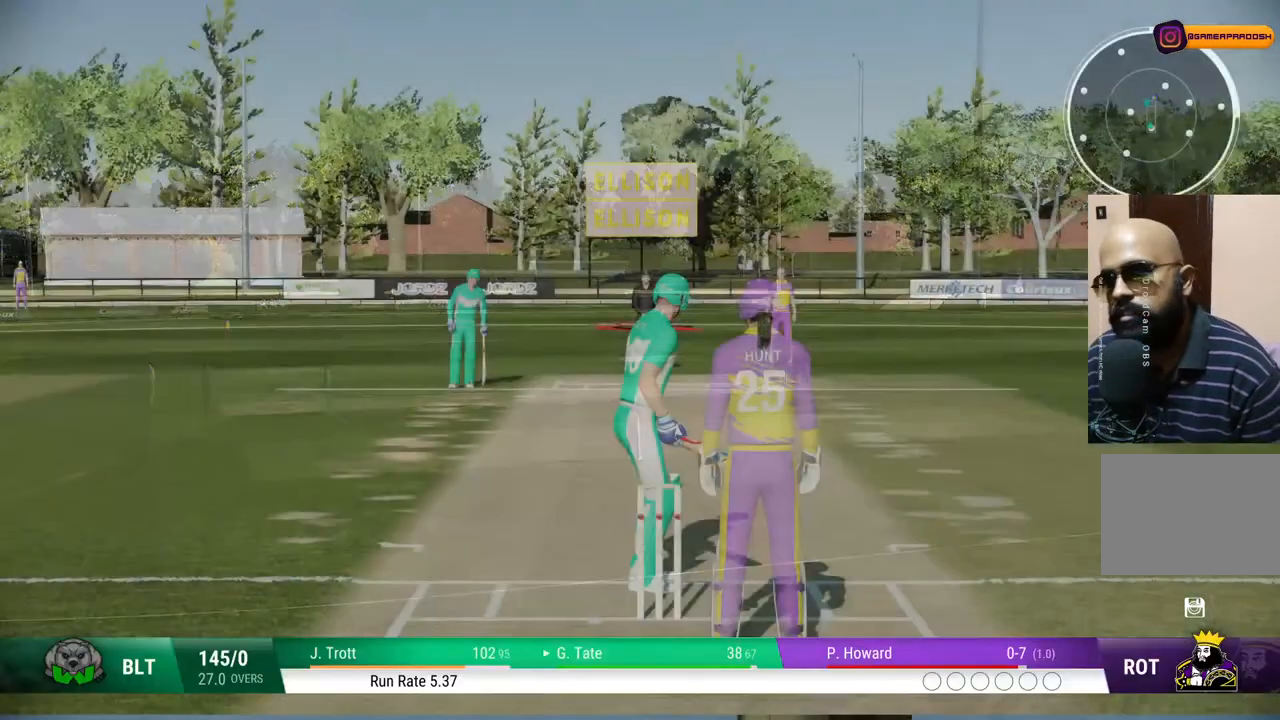
{"buttons": [], "left_stick": "center", "right_stick": "center", "events": [[17, "CROSS", "up"]]}